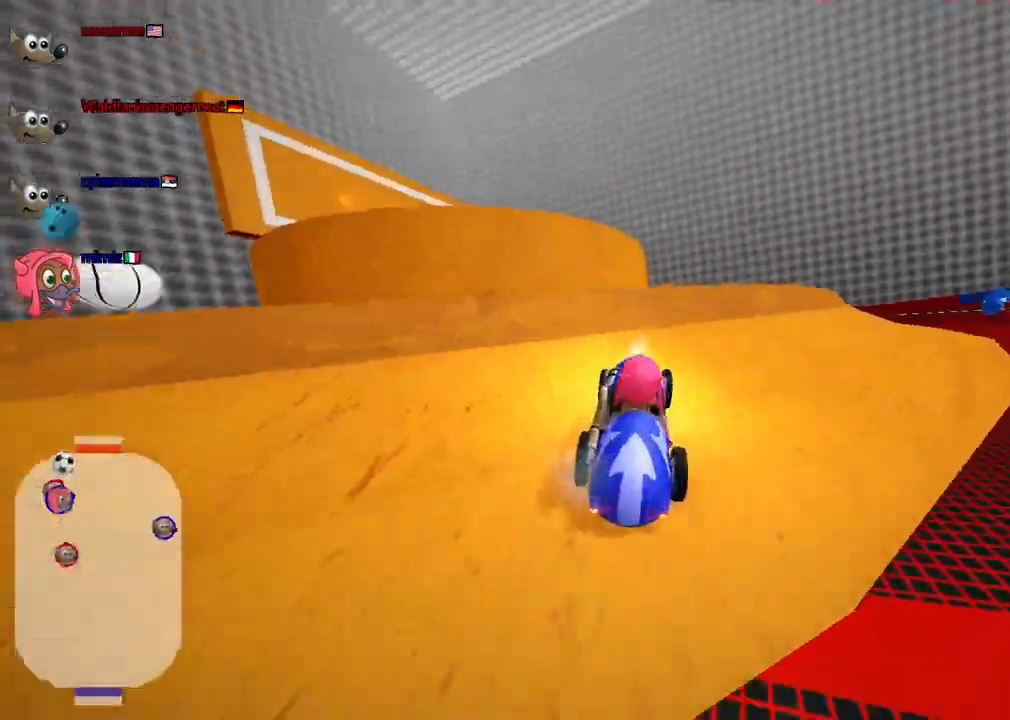
Gameplay with keyboard; each line is a JSON object with the keys held at the frame after it. "events" lists presses ("down") and releases ("up") of ".", "/", "alt_r", "b", "c", "comma", "ctrl_r", "d", "down", "f", "g", "h", "j", "k", "l", "left", "m", "n", "quote", "return", "right", "semicolon", "shift_r", "space", "super", "up" and "v" between this image and that frame as [ms after this image, input, new state], when the widget could be followed in between. No other keys are recorded. Mouse input is not recorded.
{"keys": ["down"], "events": []}
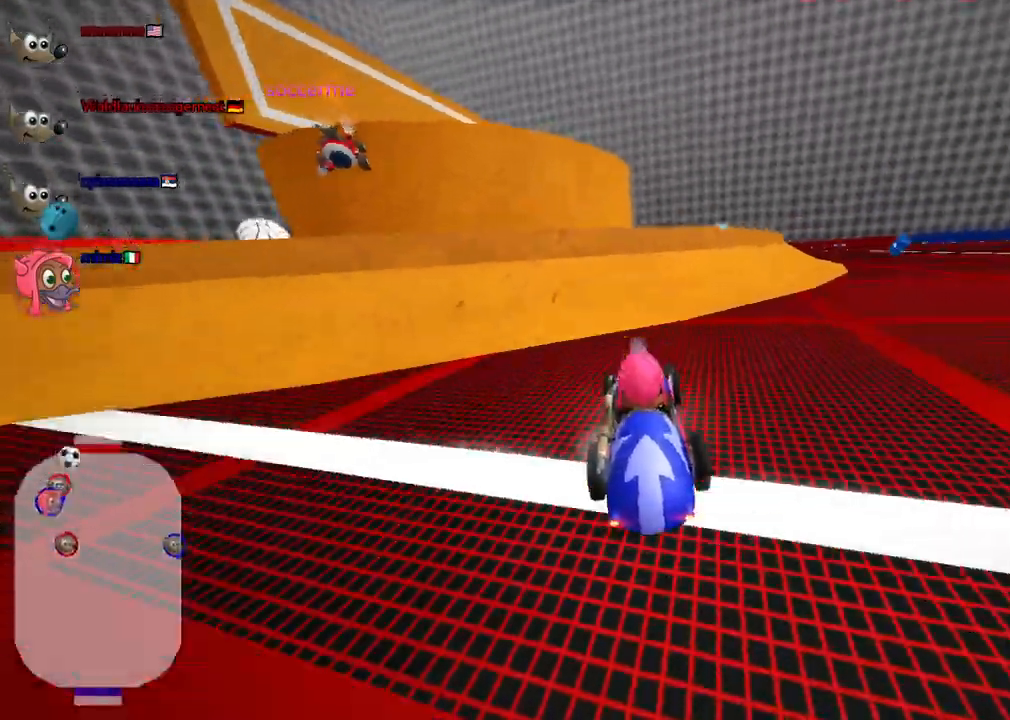
{"keys": ["b", "down", "right"], "events": [[50, "b", "down"], [50, "right", "down"], [83, "right", "up"], [467, "right", "down"]]}
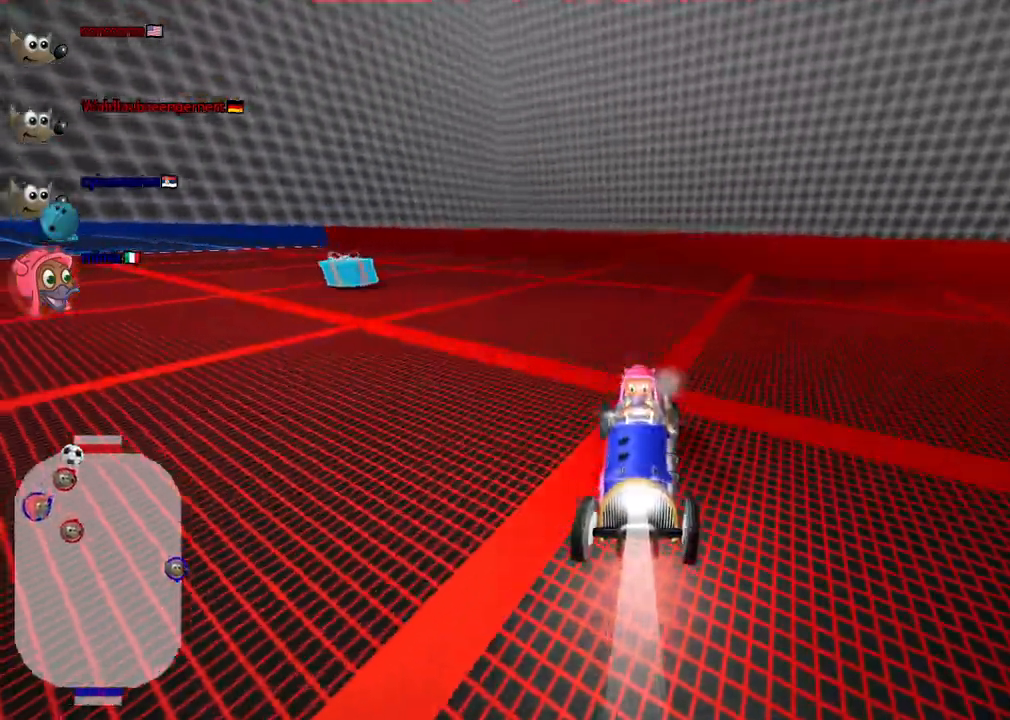
{"keys": ["down"], "events": [[17, "b", "up"], [167, "right", "up"]]}
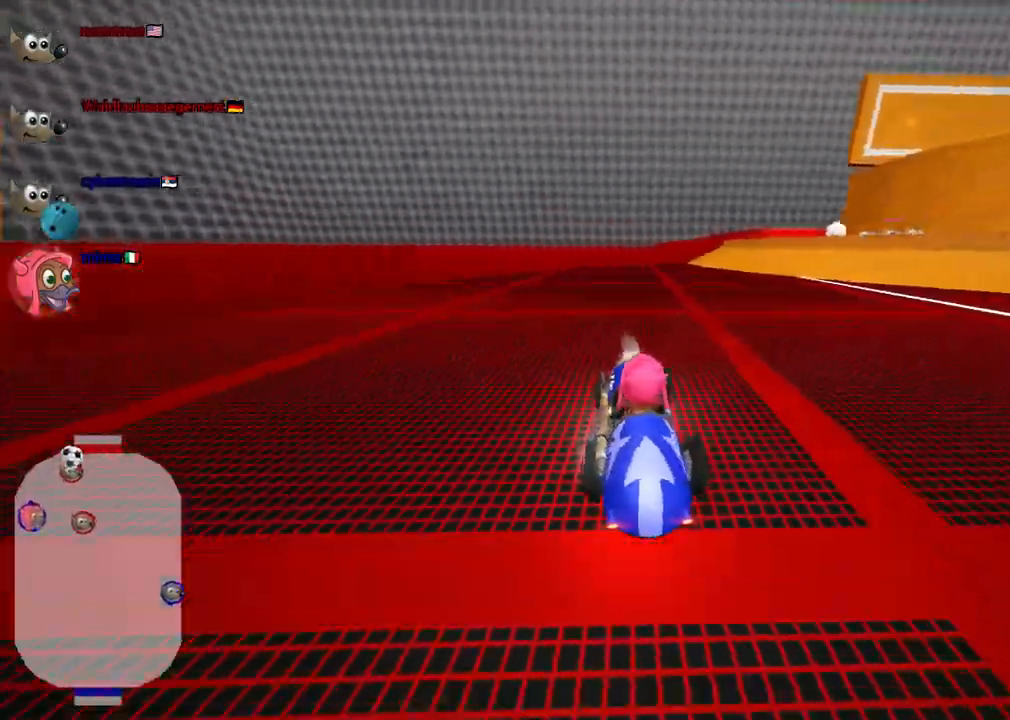
{"keys": [], "events": [[217, "down", "up"]]}
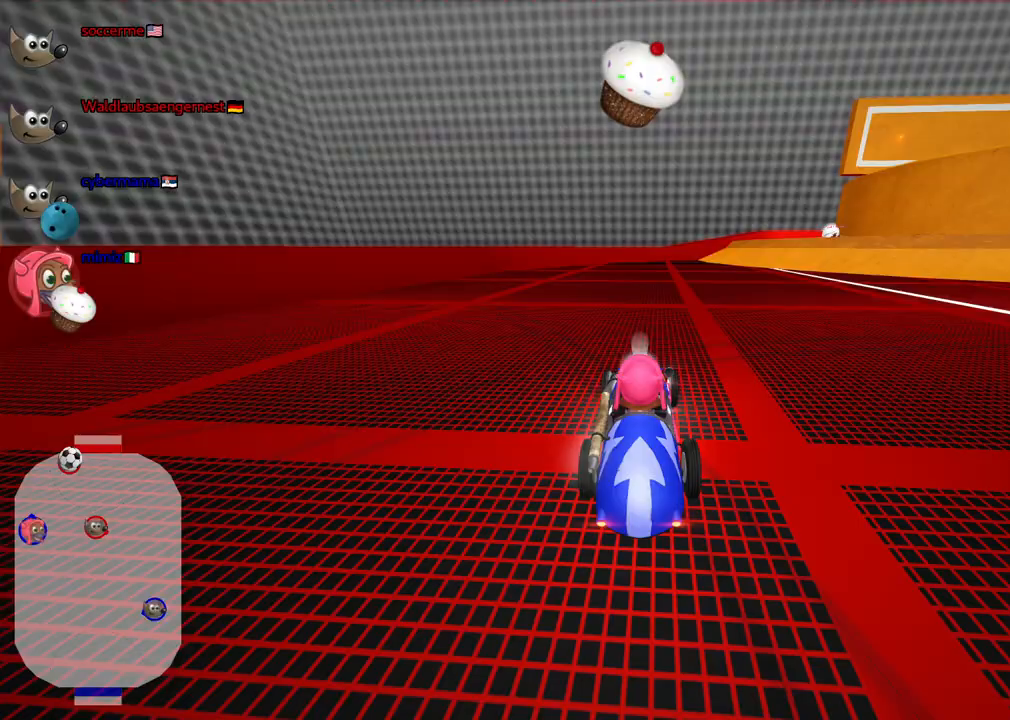
{"keys": [], "events": []}
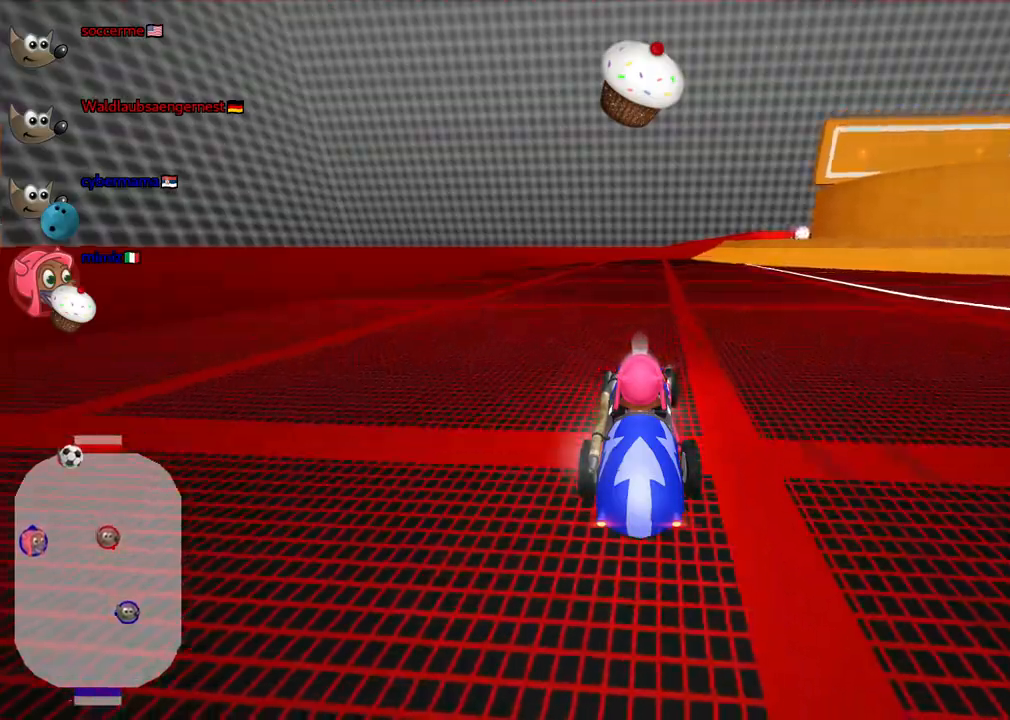
{"keys": ["left"], "events": [[500, "left", "down"]]}
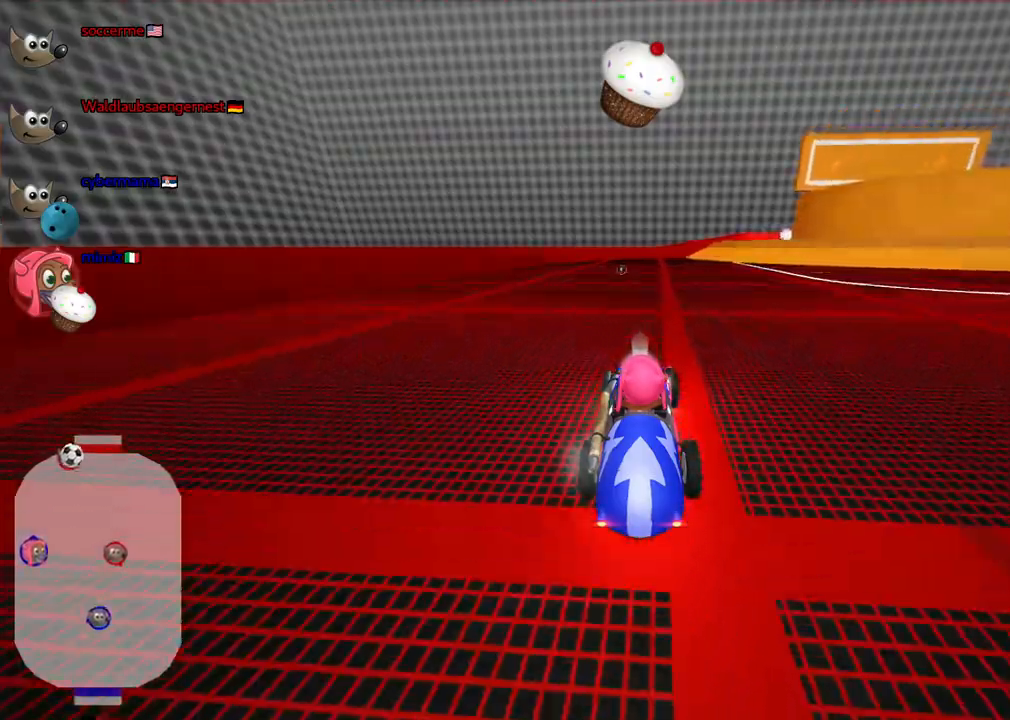
{"keys": ["left", "up"], "events": [[50, "up", "down"]]}
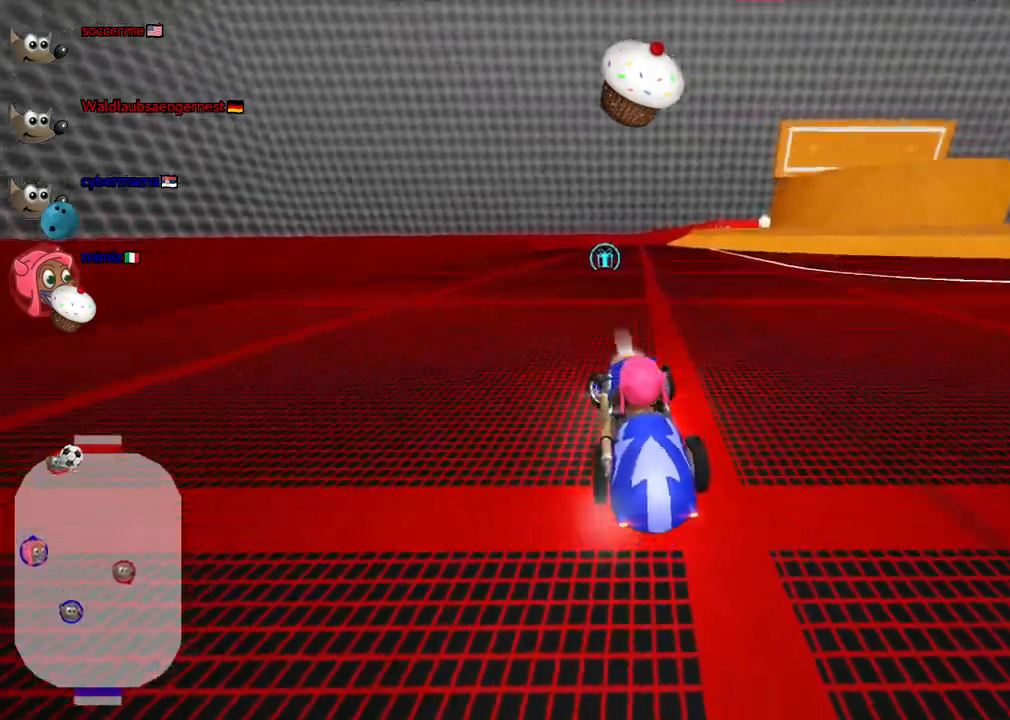
{"keys": ["m", "right", "up"], "events": [[217, "left", "up"], [267, "right", "down"], [300, "m", "down"]]}
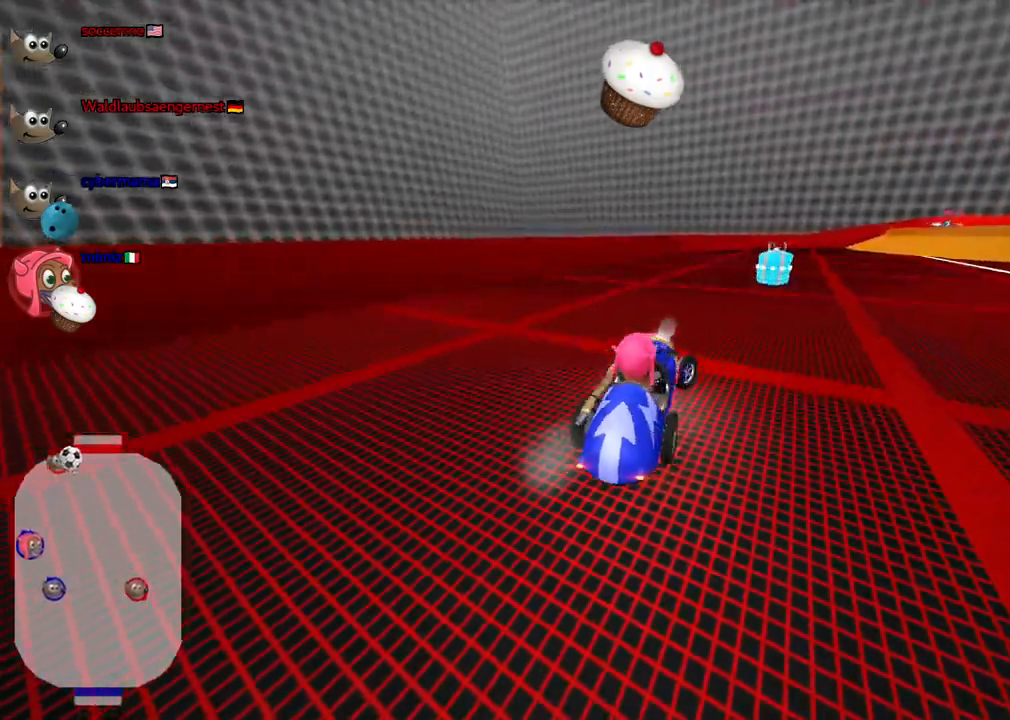
{"keys": ["space"], "events": [[317, "m", "up"], [367, "right", "up"], [367, "space", "down"], [367, "up", "up"]]}
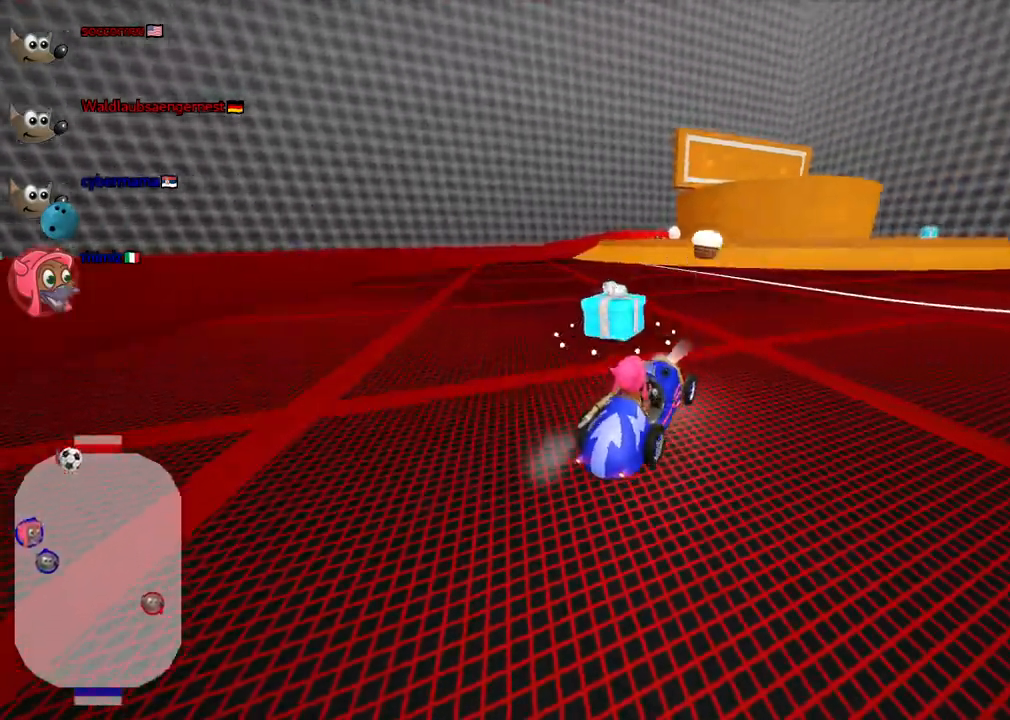
{"keys": ["down"], "events": [[17, "space", "up"], [200, "down", "down"]]}
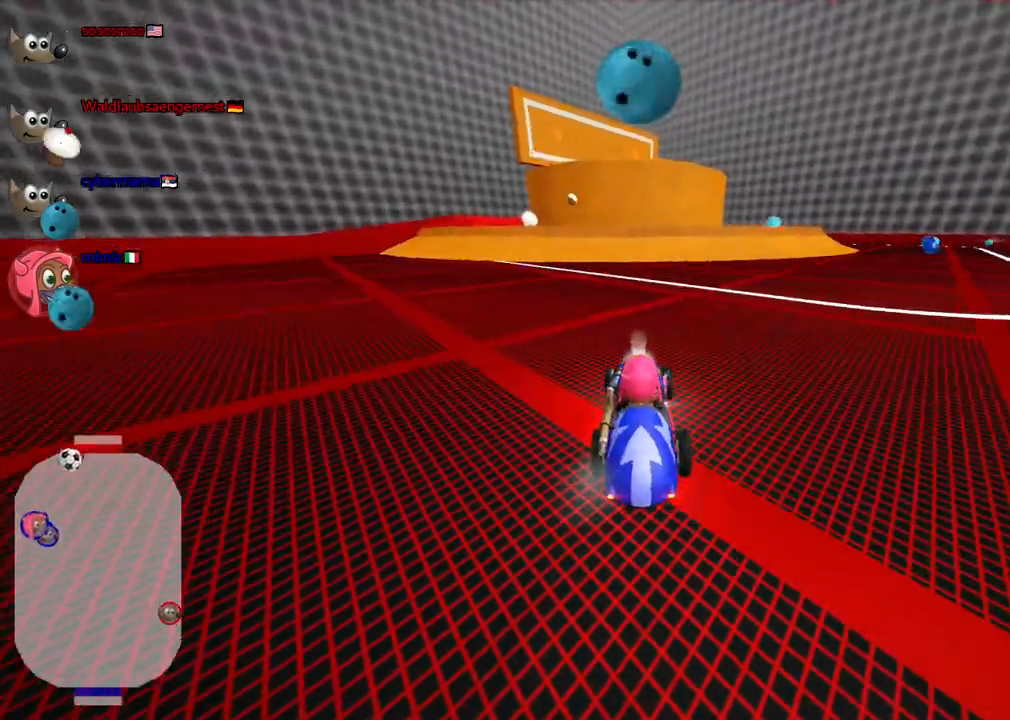
{"keys": ["down", "right"], "events": [[350, "right", "down"]]}
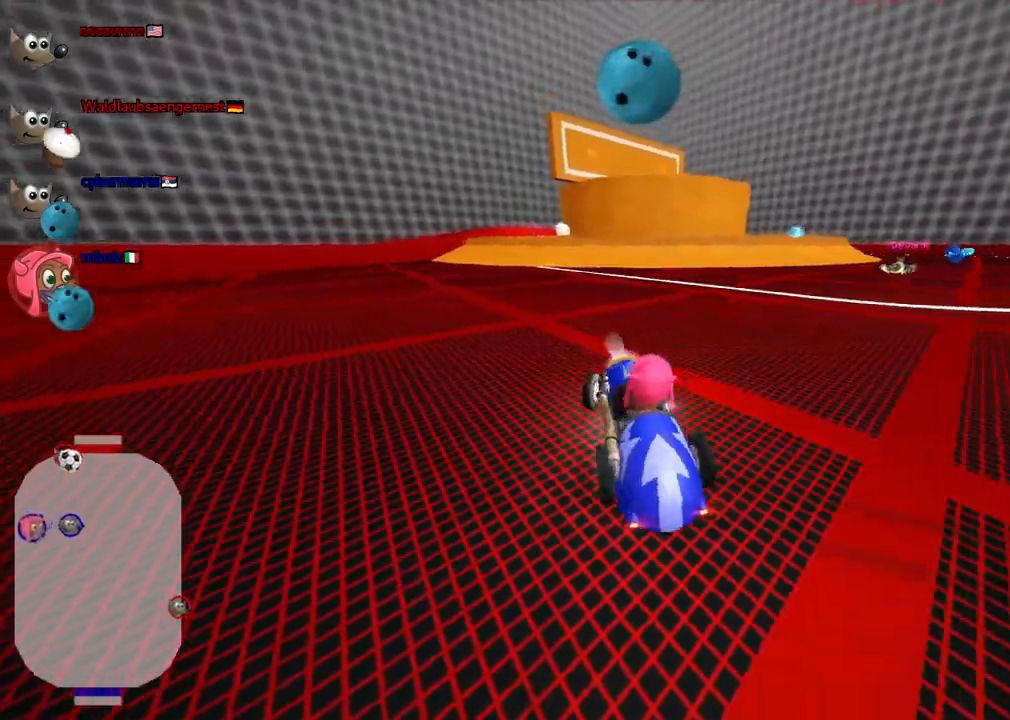
{"keys": ["down"], "events": [[183, "right", "up"]]}
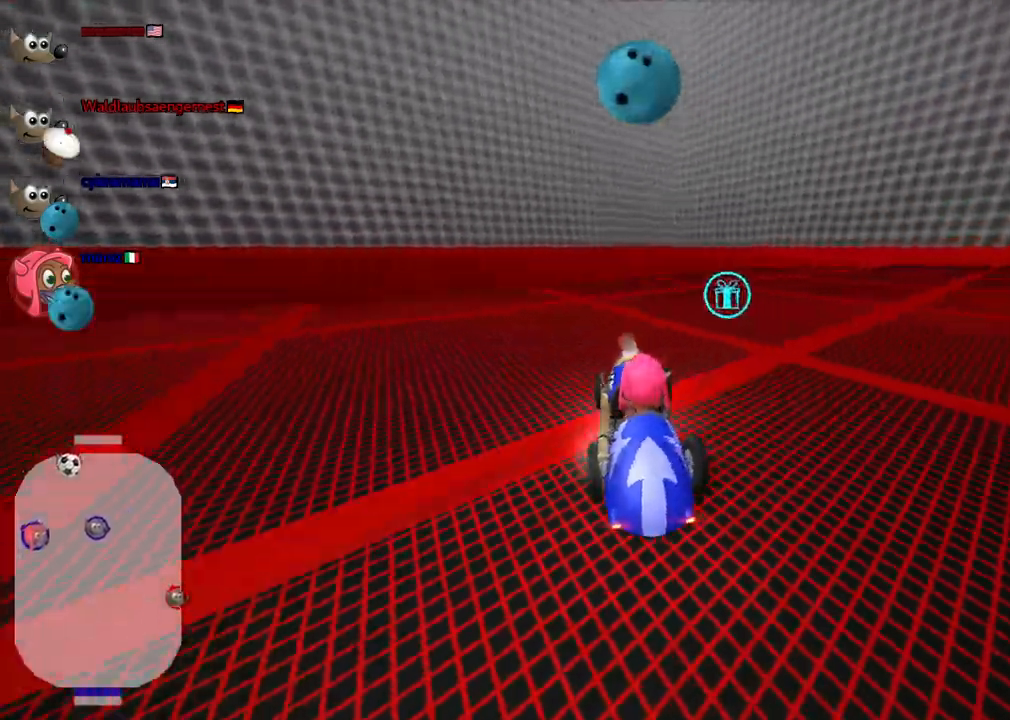
{"keys": ["down"], "events": [[117, "left", "down"], [300, "left", "up"]]}